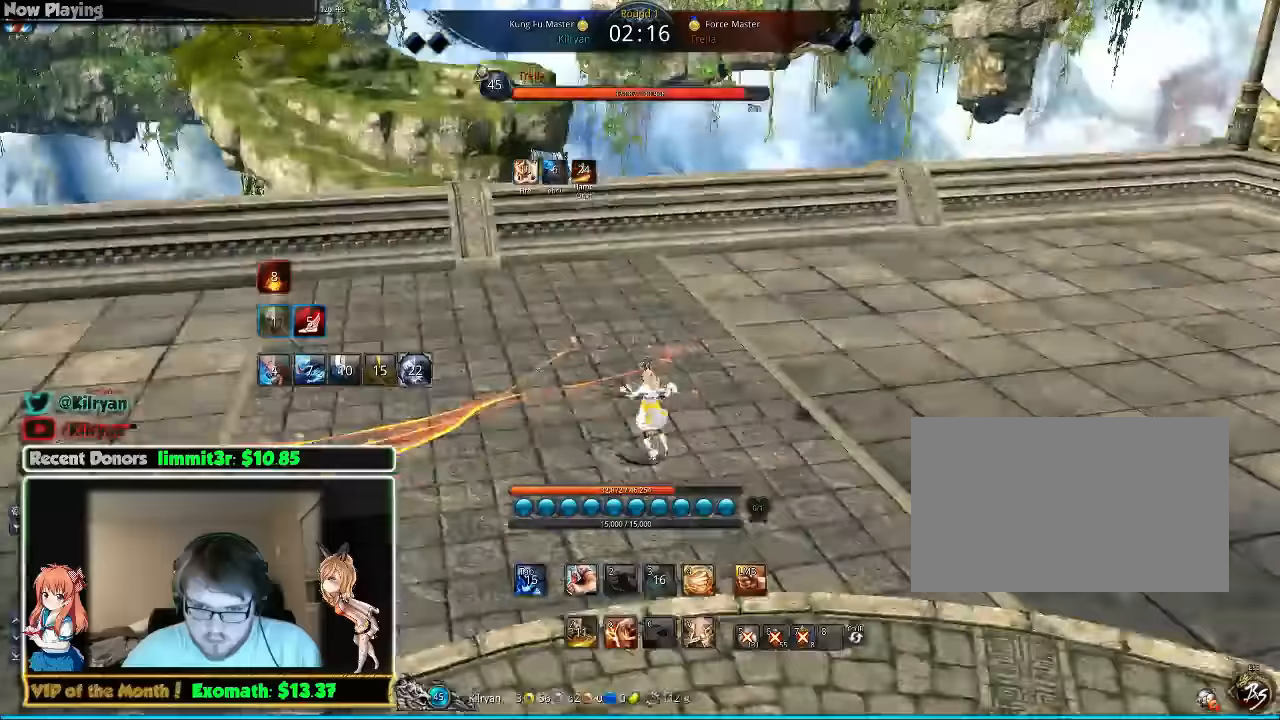
Gameplay with keyboard and mouse; each line is a JSON object with the keys and mouse buttons held at the frame after it. "events" lists presses ("down") and releases ("up") of "1", "2", "3", "4", "5", "a", "alt", "c", "ctrl", "d", "e", "f", "q", "r", "s", "shift", "space", "tab", "v", "w", "x", "z", "mouse_left", "mouse_middle", "mouse_right", "mouse_wheel_up" and "mouse_wheel_down" between this image and that frame as [ms after this image, input, new state], when the widget could be followed in between. "mouse_left", "mouse_middle", "mouse_right", "mouse_wheel_up", "mouse_wheel_down" = the "left", "middle", "right", "wheel_up", "wheel_down" buttons of the "mouse" list. No other keys are recorded. Mouse movement is not recorded.
{"keys": ["a", "w"], "mouse": [], "events": [[500, "mouse_right", "up"]]}
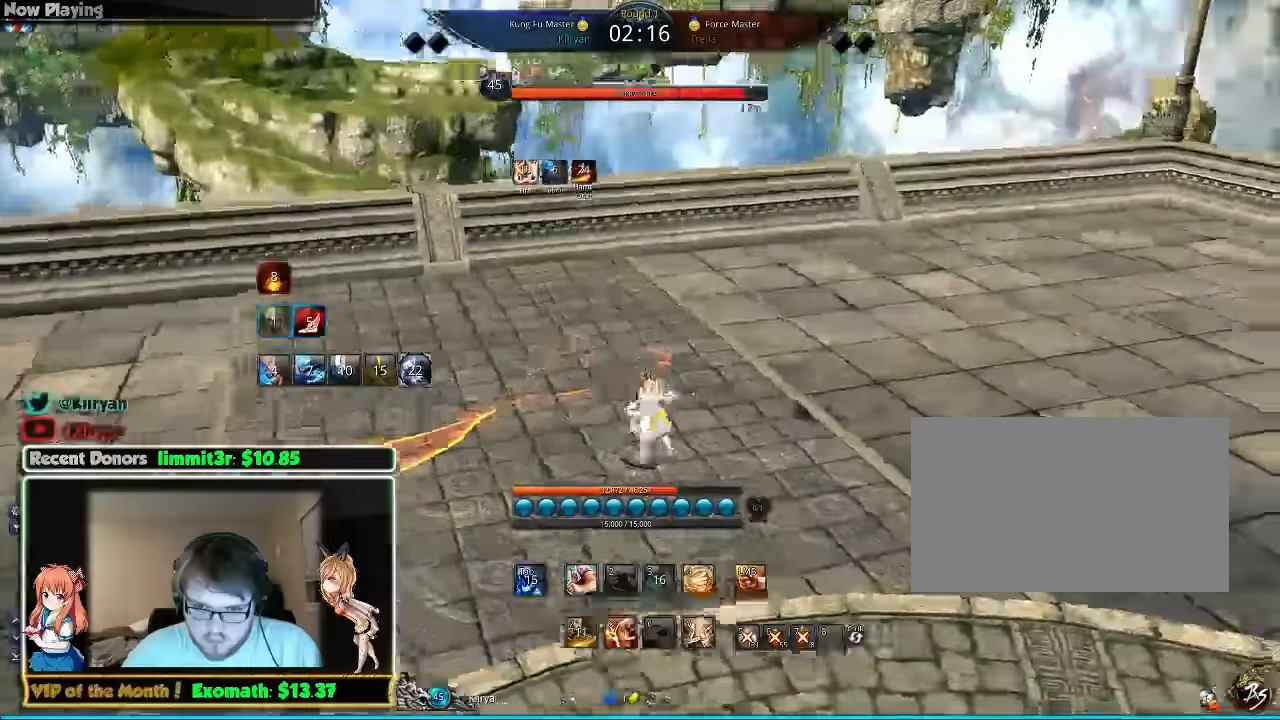
{"keys": ["a", "w"], "mouse": ["right"], "events": [[40, "a", "up"], [280, "mouse_right", "down"], [340, "mouse_right", "up"], [400, "a", "down"], [440, "mouse_right", "down"]]}
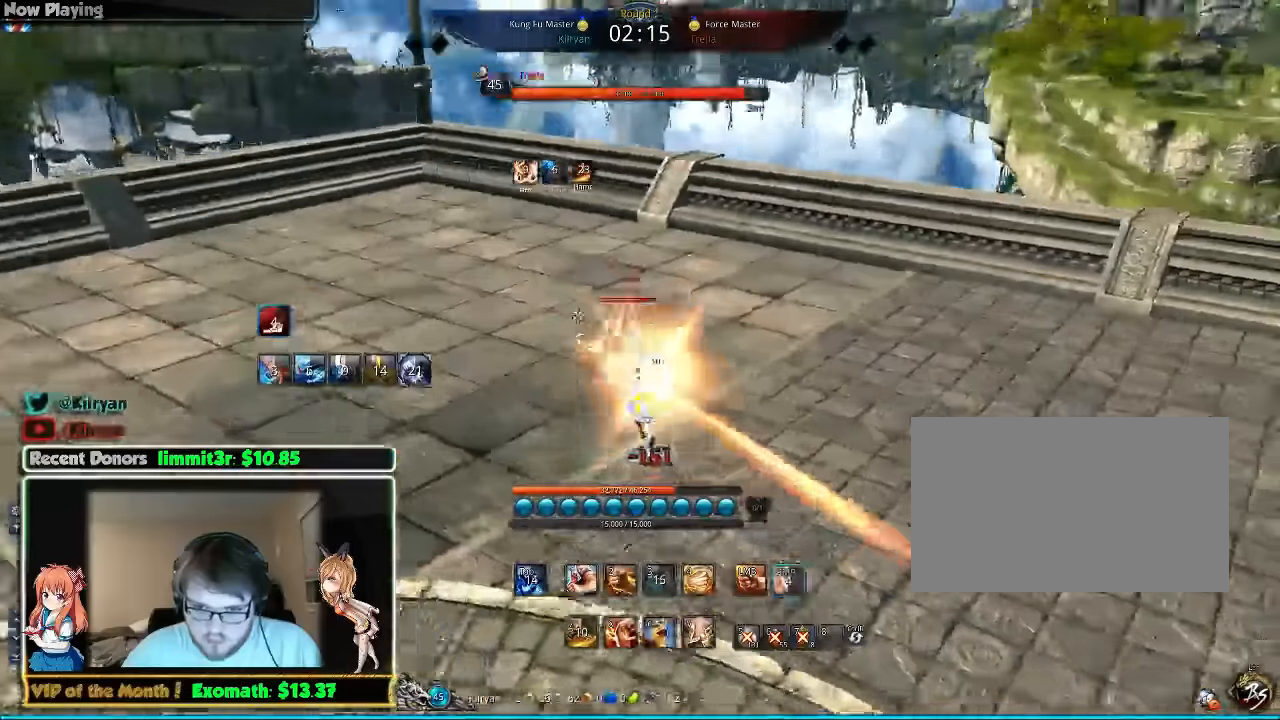
{"keys": ["a", "w"], "mouse": ["right"], "events": [[20, "a", "up"], [20, "mouse_right", "up"], [80, "mouse_right", "down"], [100, "a", "down"], [180, "mouse_right", "up"], [240, "mouse_right", "down"], [340, "mouse_right", "up"], [420, "mouse_right", "down"]]}
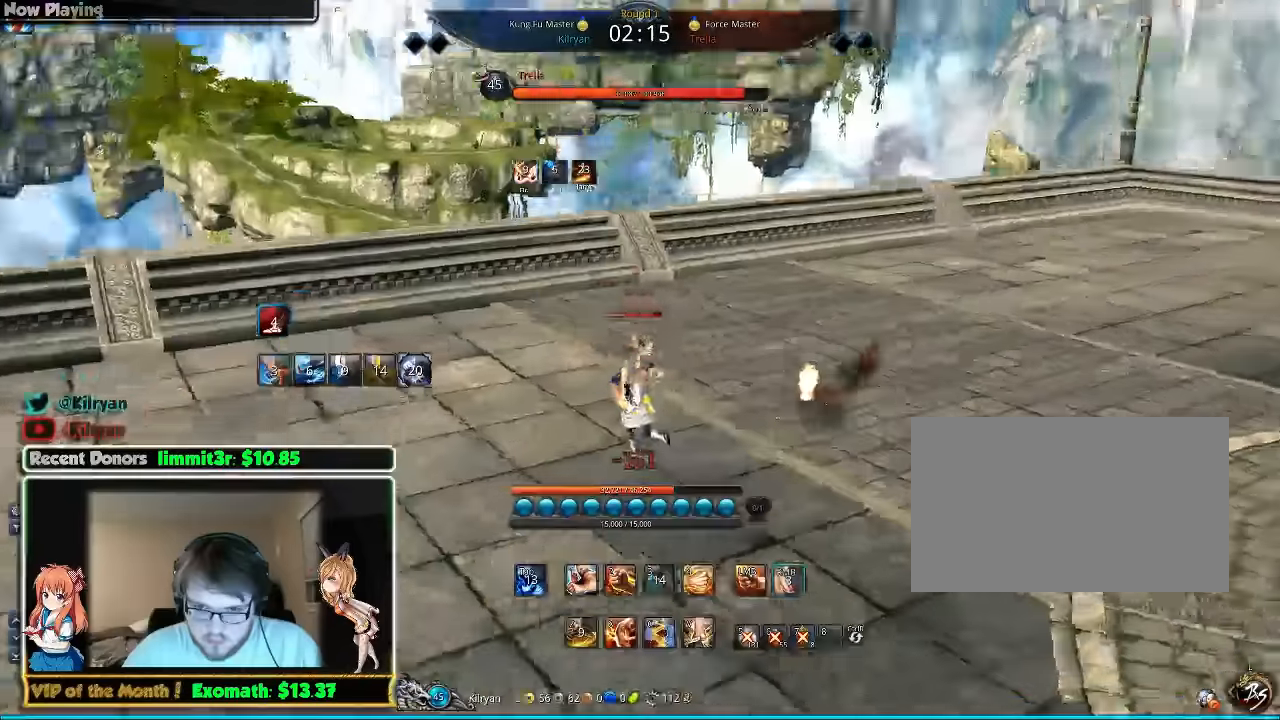
{"keys": [], "mouse": [], "events": [[20, "mouse_right", "up"], [80, "a", "up"], [80, "mouse_right", "down"], [180, "mouse_right", "up"], [280, "mouse_right", "down"], [320, "w", "up"], [360, "mouse_right", "up"], [420, "s", "down"], [480, "s", "up"]]}
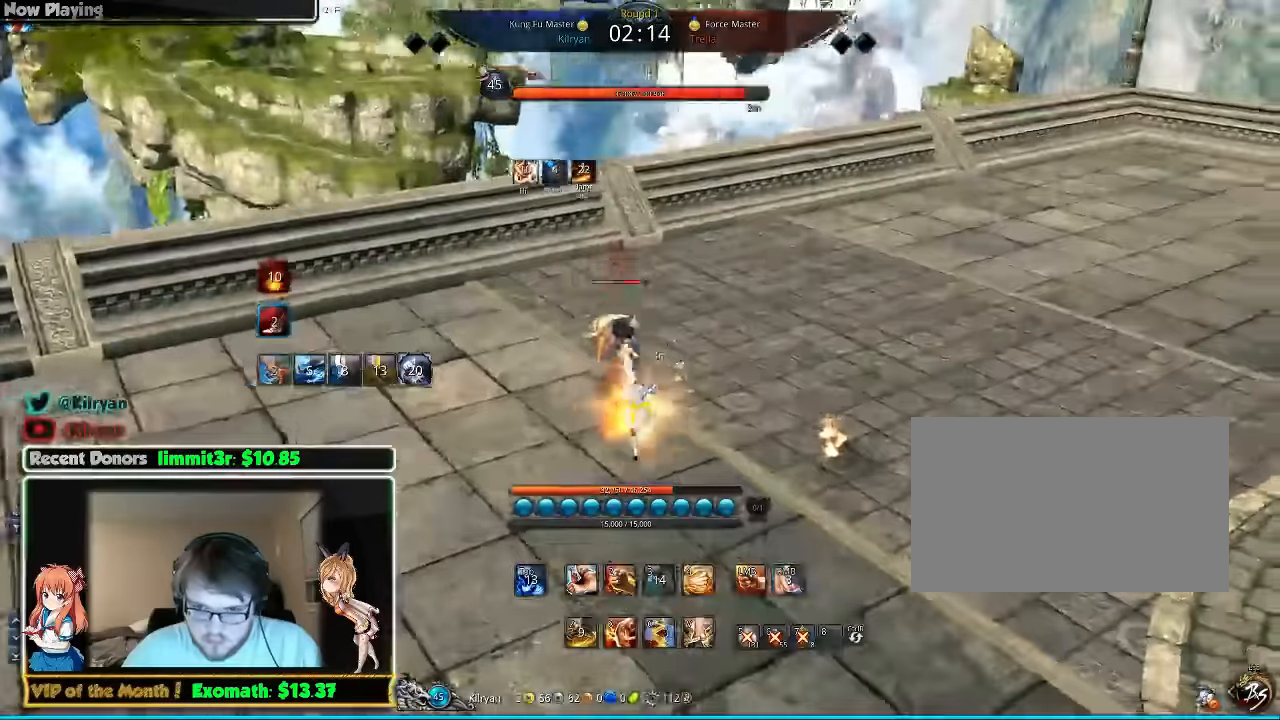
{"keys": [], "mouse": [], "events": [[60, "s", "down"], [160, "s", "up"], [220, "s", "down"], [300, "s", "up"], [360, "s", "down"], [460, "s", "up"]]}
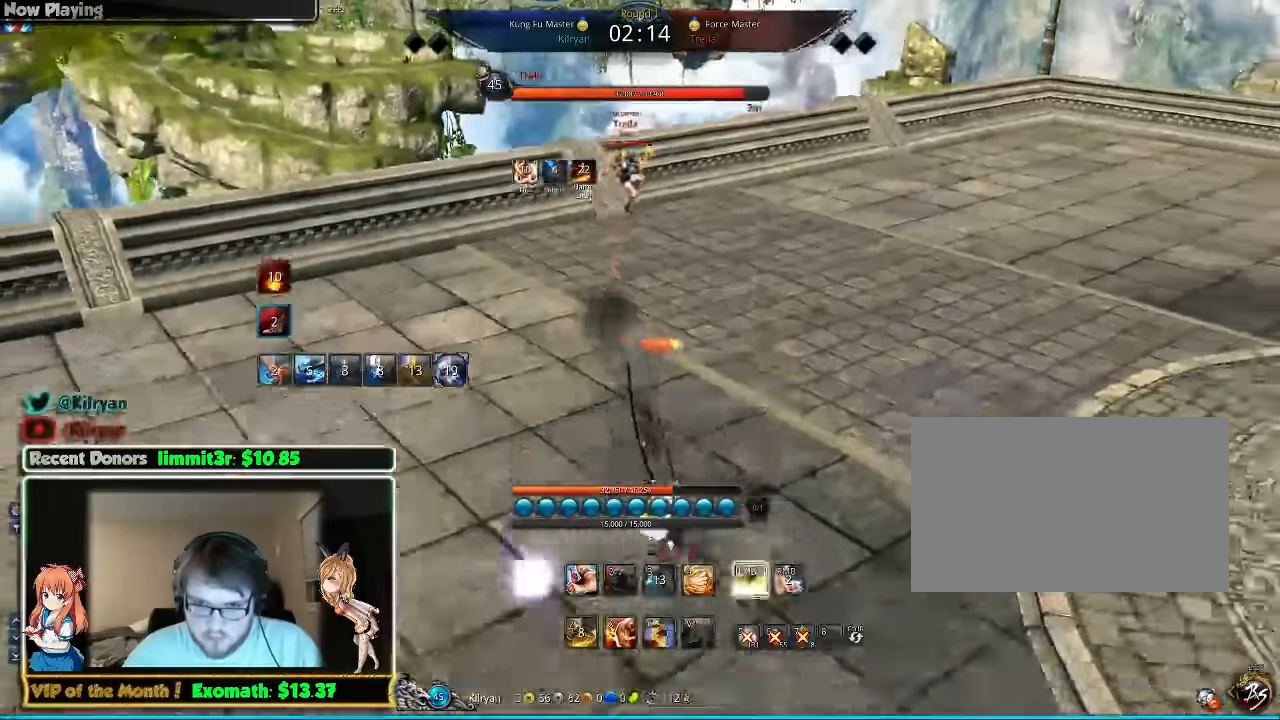
{"keys": ["d", "w"], "mouse": [], "events": [[100, "mouse_left", "down"], [100, "w", "down"], [160, "mouse_left", "up"], [240, "mouse_left", "down"], [300, "mouse_left", "up"], [400, "d", "down"]]}
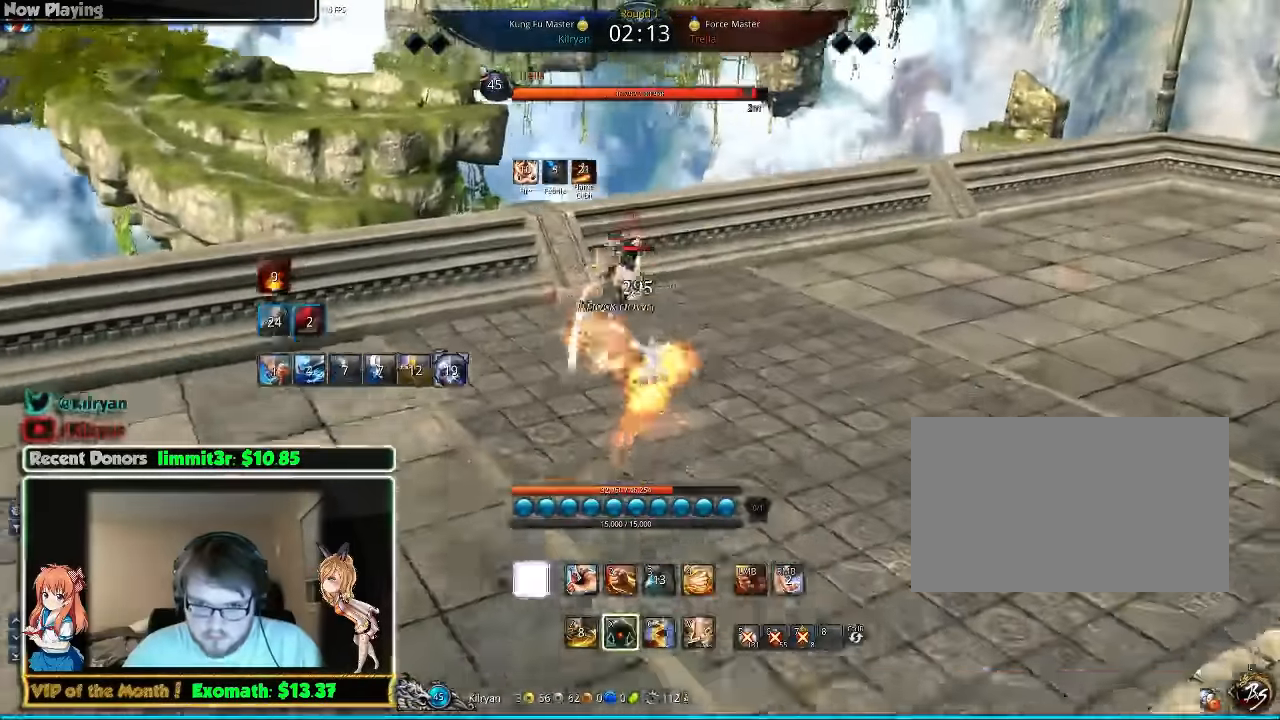
{"keys": ["d", "w"], "mouse": [], "events": []}
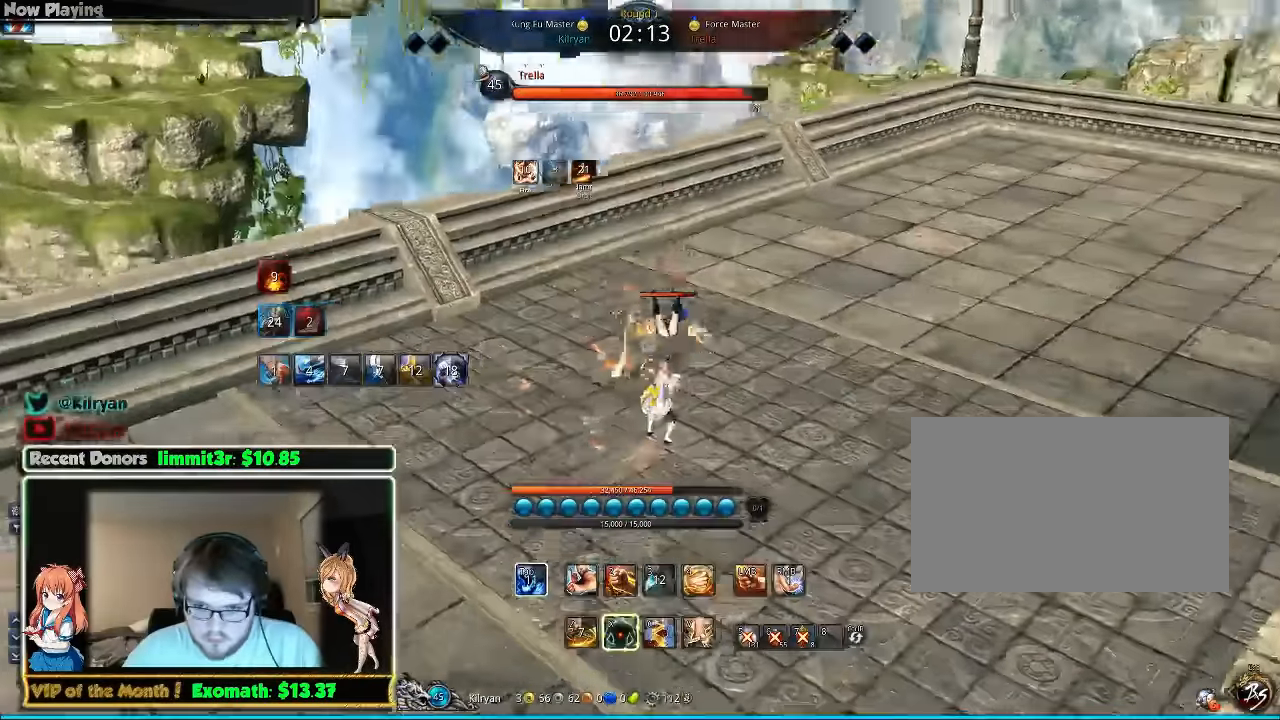
{"keys": ["d"], "mouse": [], "events": [[140, "w", "up"], [400, "z", "down"], [500, "z", "up"]]}
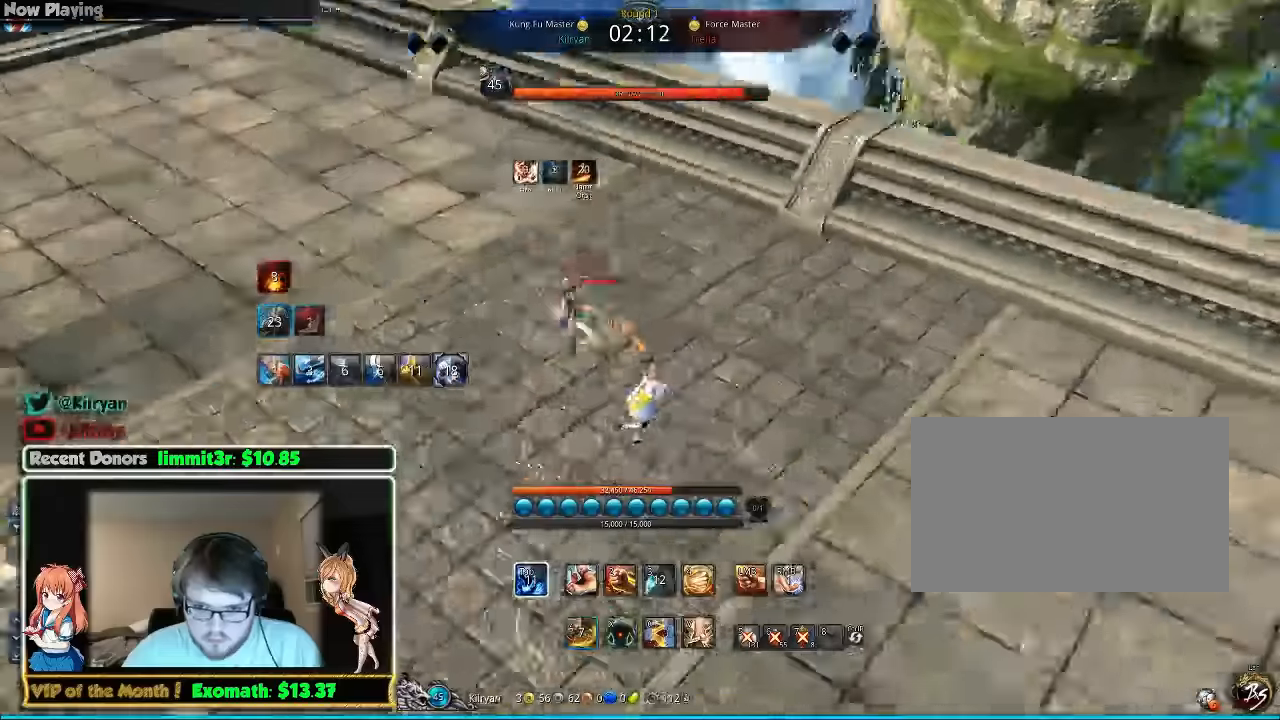
{"keys": ["a", "w"], "mouse": [], "events": [[100, "w", "down"], [300, "a", "down"], [340, "d", "up"]]}
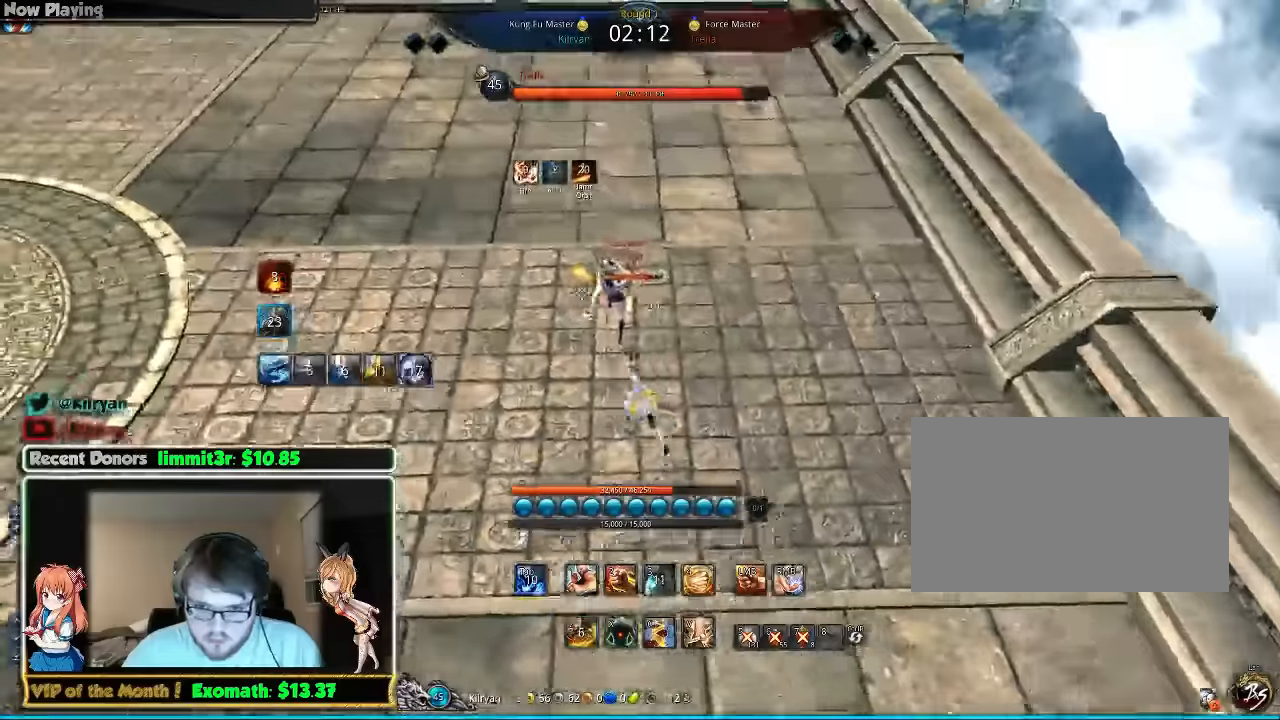
{"keys": ["a", "w"], "mouse": ["left"], "events": [[200, "w", "up"], [300, "mouse_left", "down"], [380, "mouse_left", "up"], [440, "mouse_left", "down"], [500, "w", "down"]]}
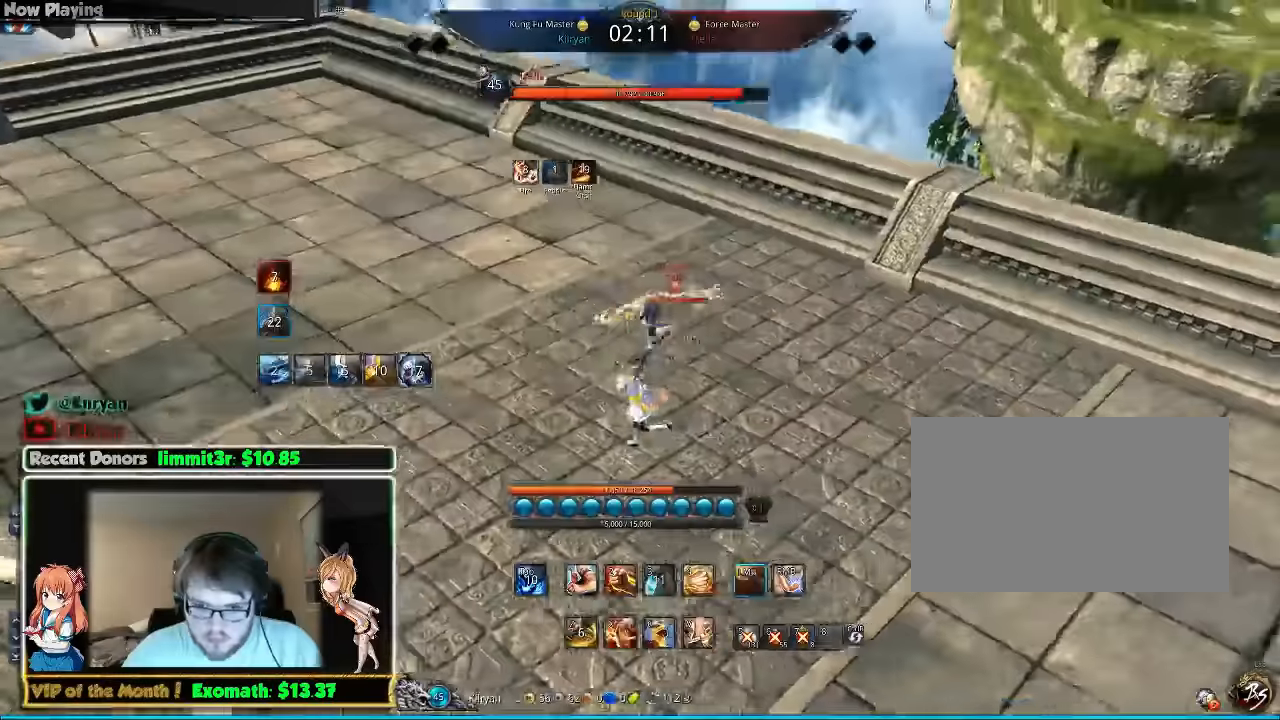
{"keys": ["a"], "mouse": [], "events": [[40, "mouse_left", "up"], [480, "w", "up"]]}
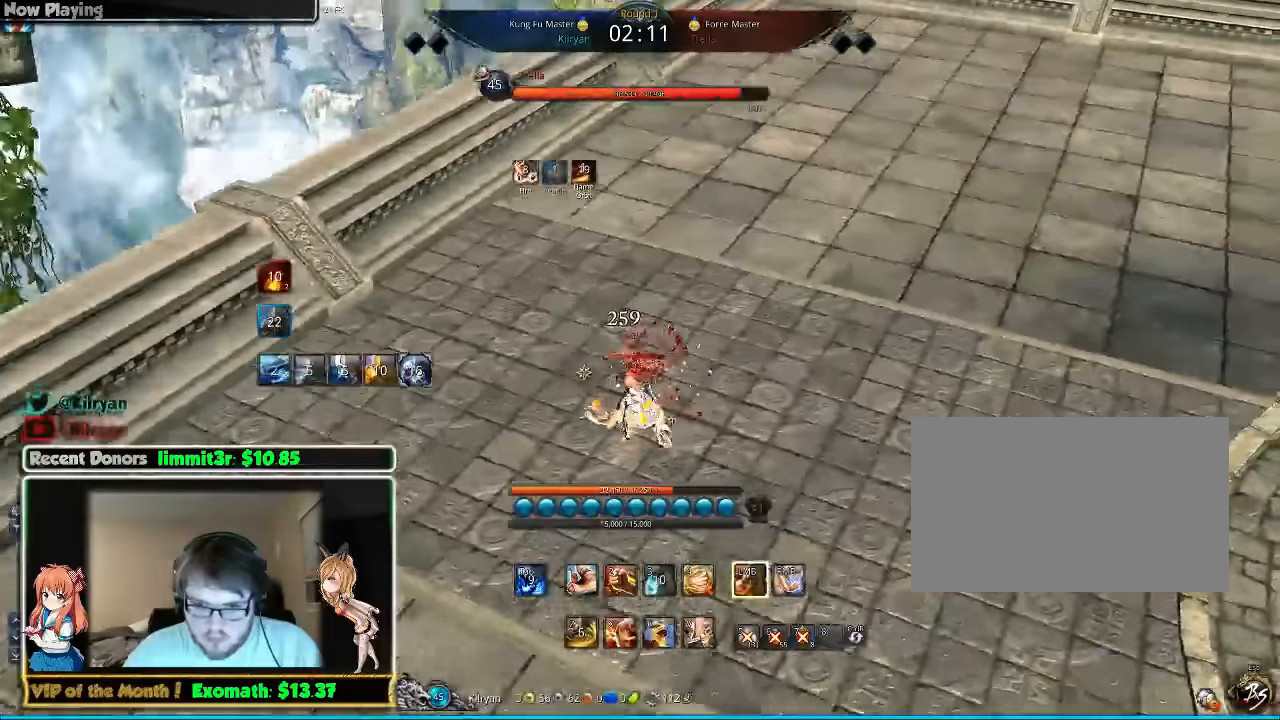
{"keys": ["a"], "mouse": [], "events": [[360, "w", "down"], [400, "w", "up"]]}
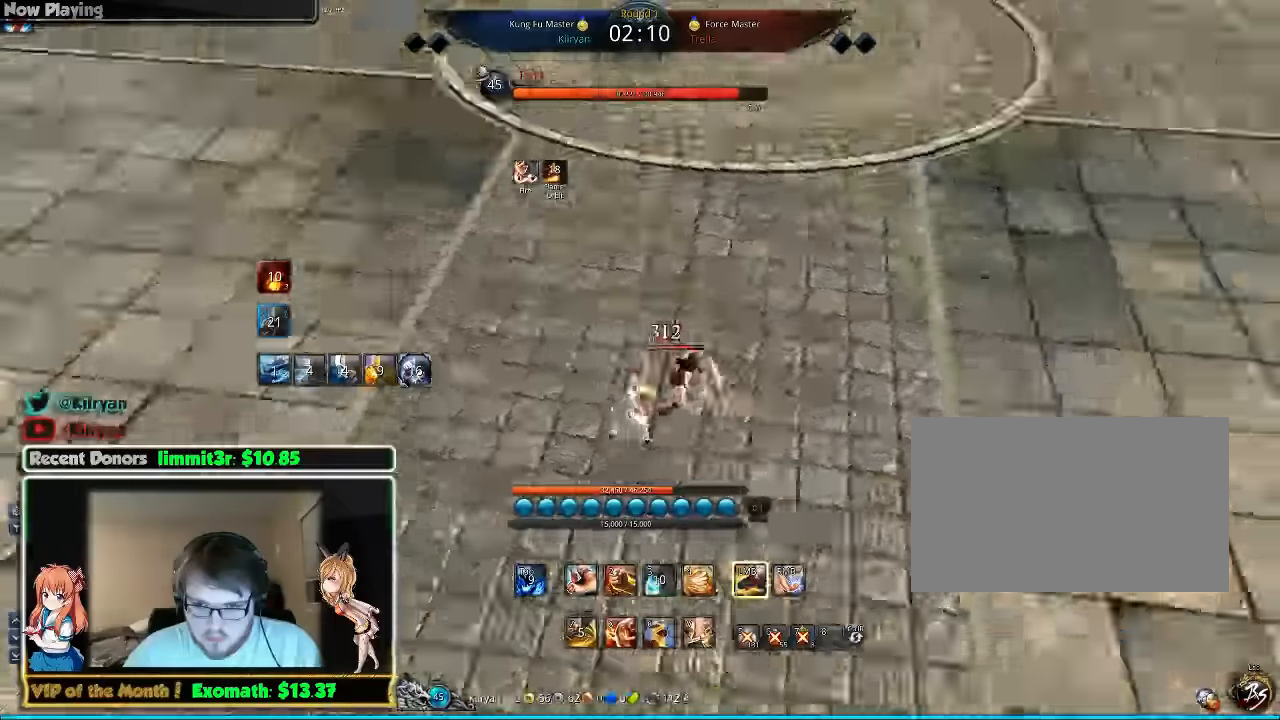
{"keys": [], "mouse": [], "events": [[40, "c", "down"], [100, "a", "up"], [140, "c", "up"], [200, "c", "down"], [280, "c", "up"], [400, "c", "down"], [480, "c", "up"]]}
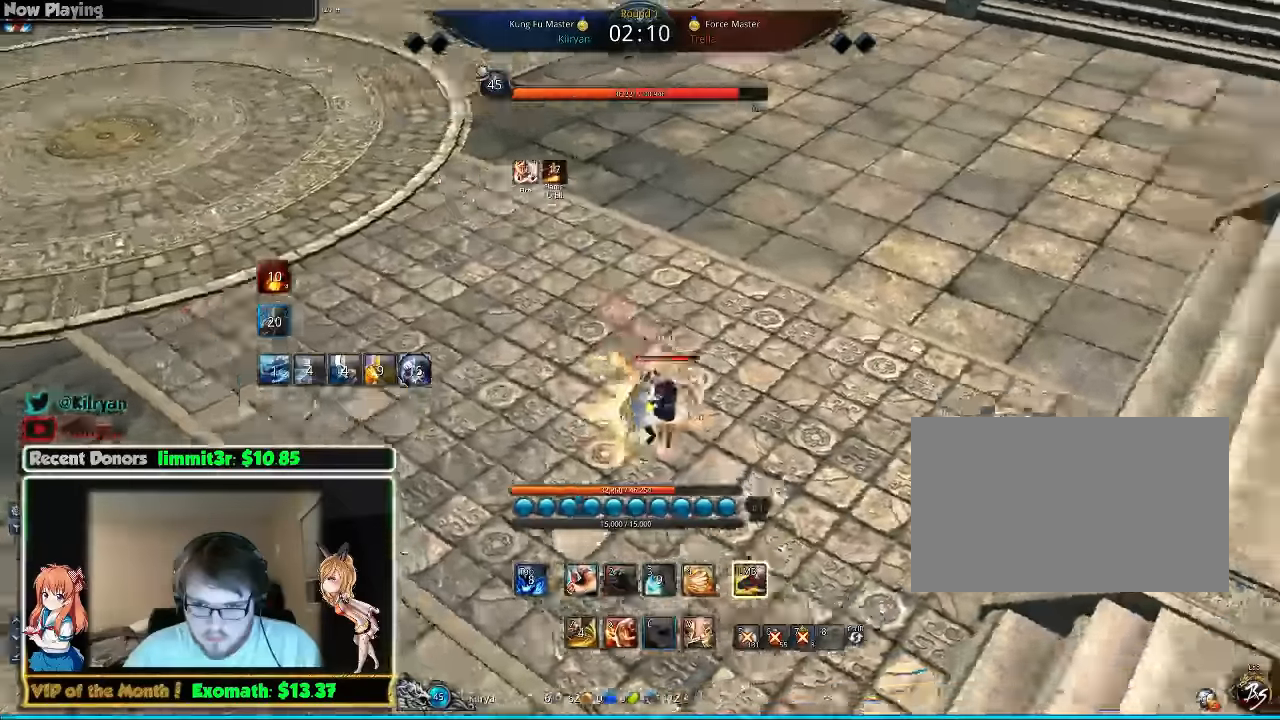
{"keys": ["c", "d"], "mouse": [], "events": [[40, "c", "down"], [100, "c", "up"], [180, "c", "down"], [280, "c", "up"], [340, "d", "down"], [380, "c", "down"]]}
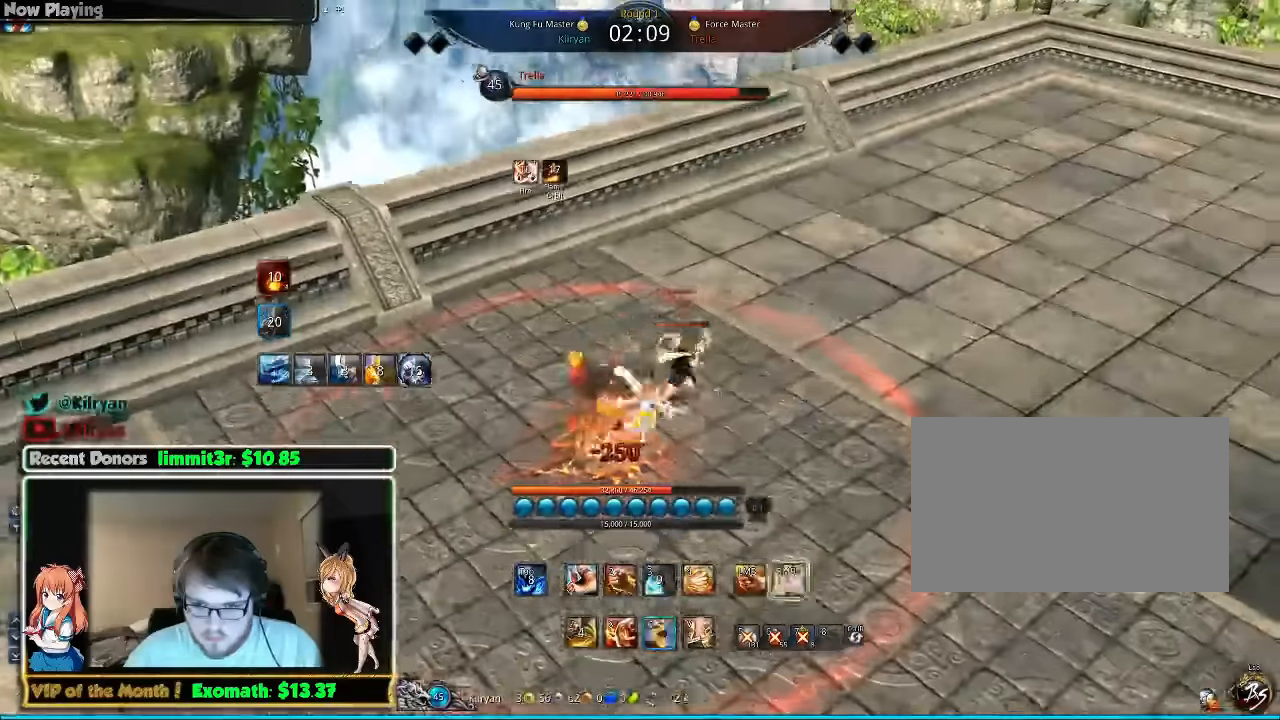
{"keys": [], "mouse": [], "events": [[40, "c", "up"], [140, "c", "down"], [180, "d", "up"], [280, "c", "up"], [380, "c", "down"], [440, "c", "up"]]}
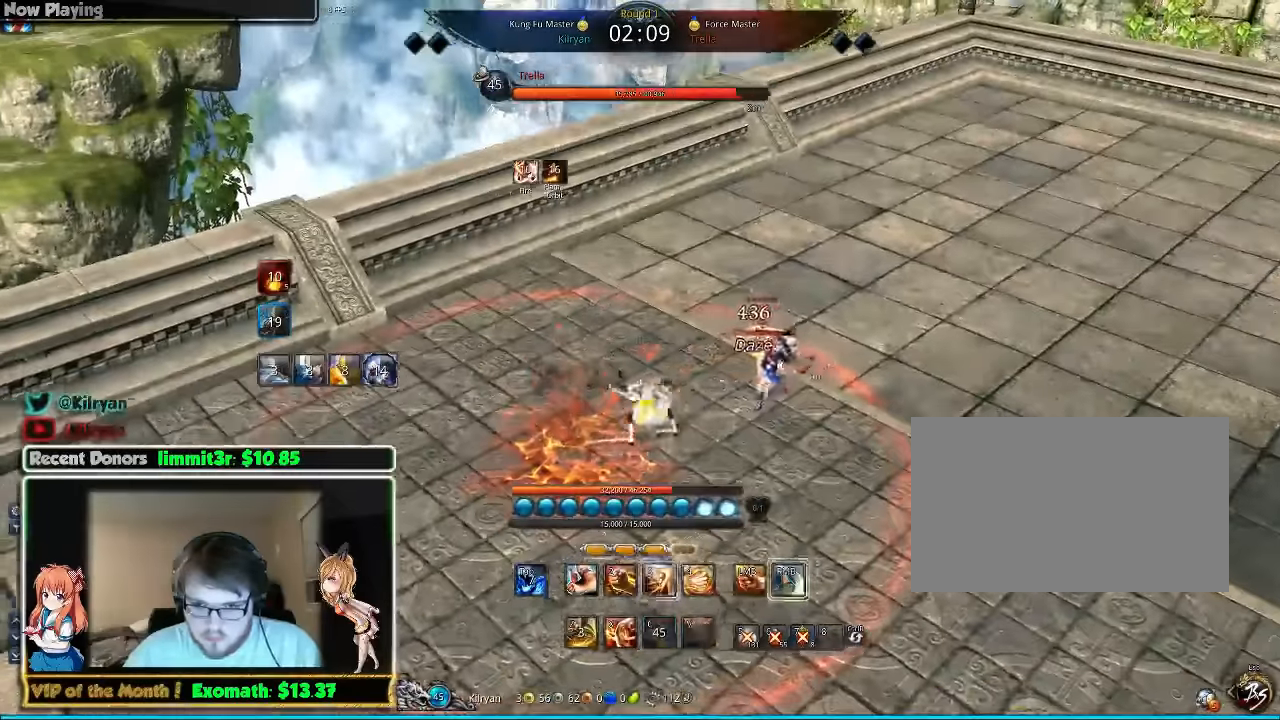
{"keys": [], "mouse": [], "events": []}
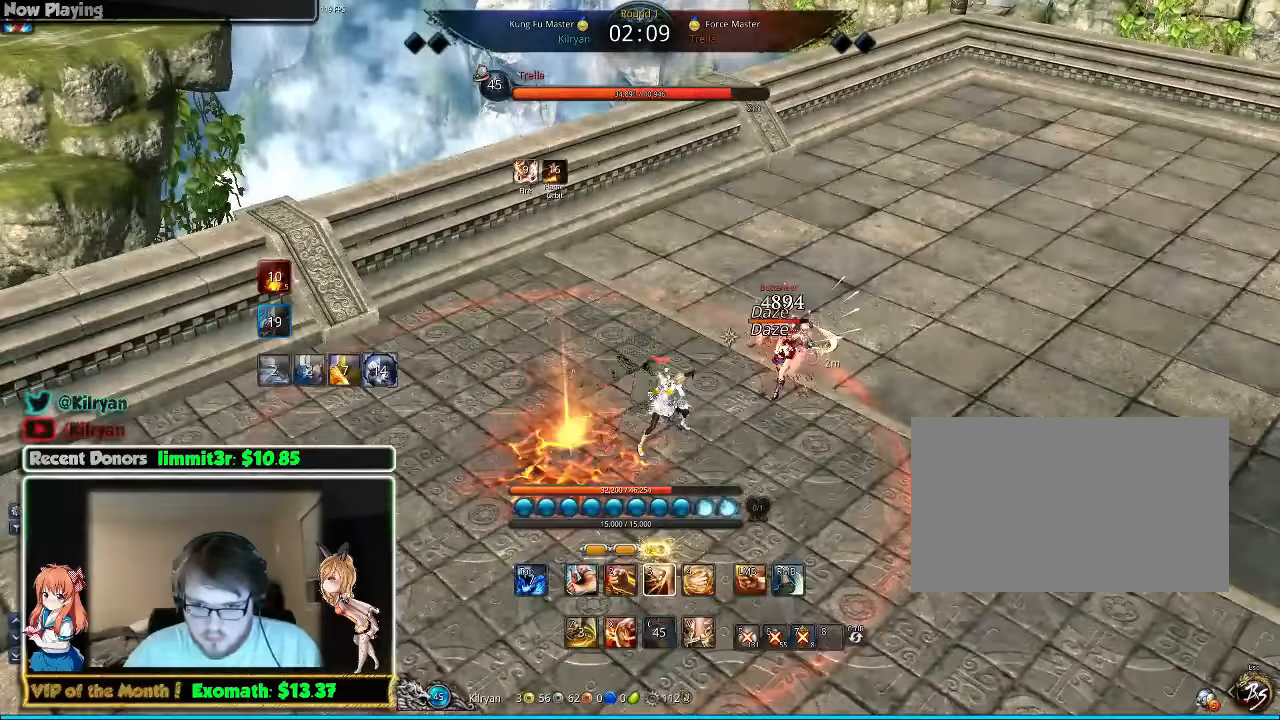
{"keys": ["d", "w"], "mouse": [], "events": [[320, "d", "down"], [460, "w", "down"]]}
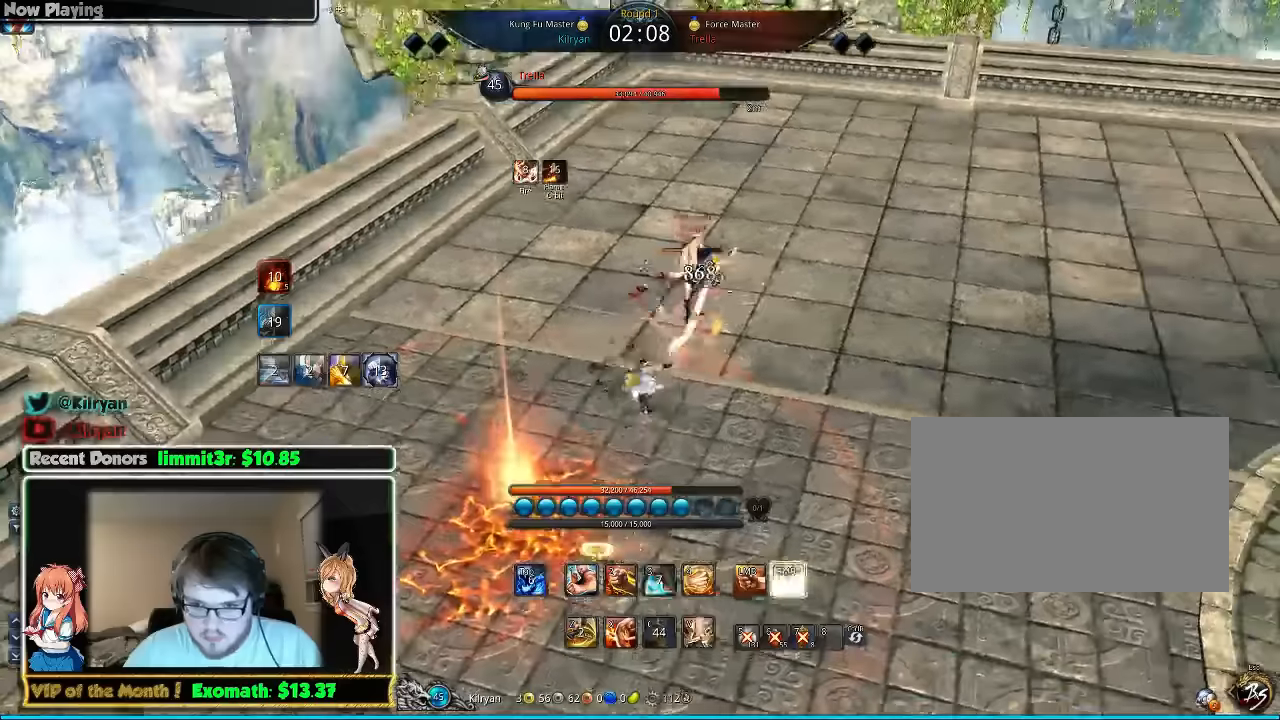
{"keys": ["d"], "mouse": [], "events": [[220, "w", "up"]]}
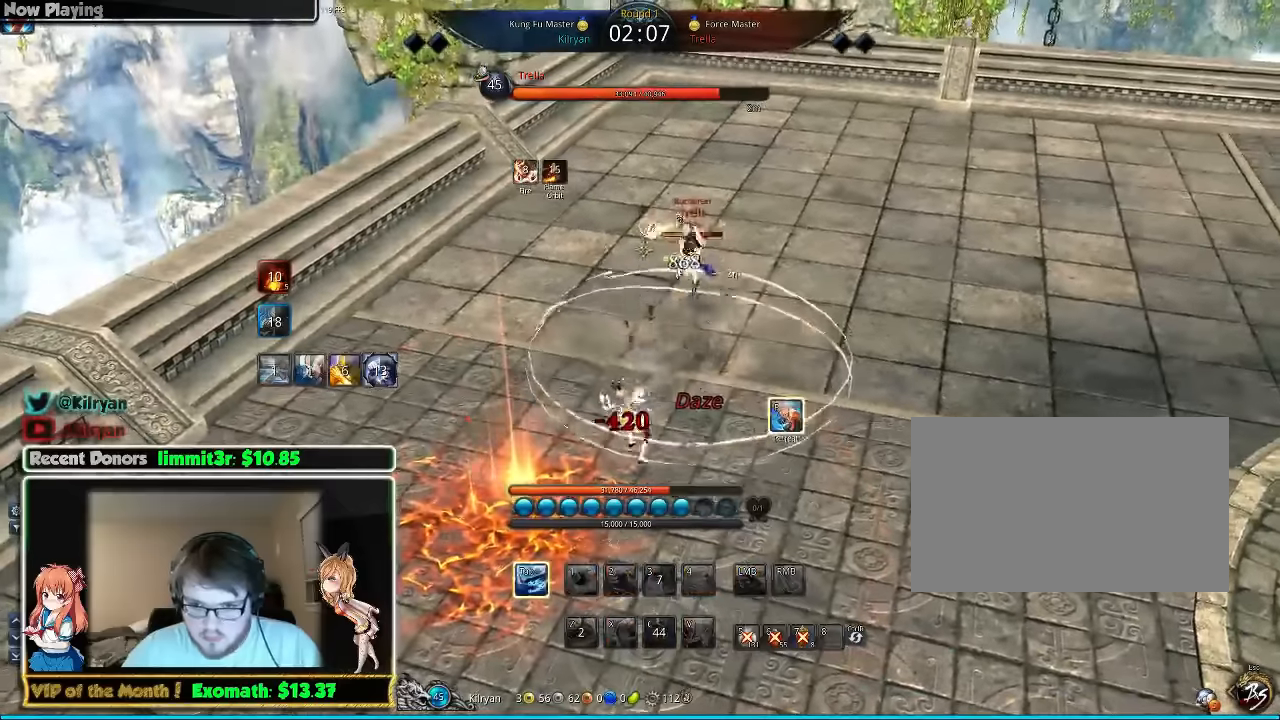
{"keys": [], "mouse": [], "events": [[160, "d", "up"], [220, "f", "down"], [320, "f", "up"]]}
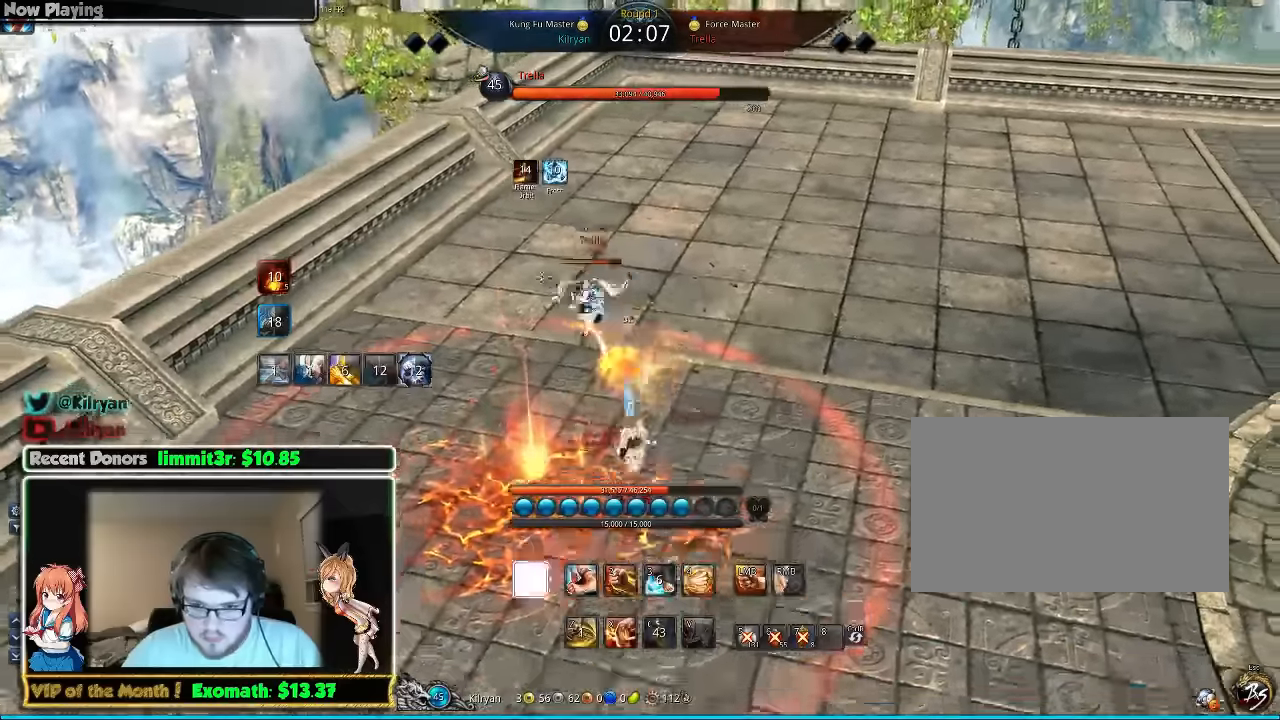
{"keys": ["w"], "mouse": [], "events": [[300, "w", "down"]]}
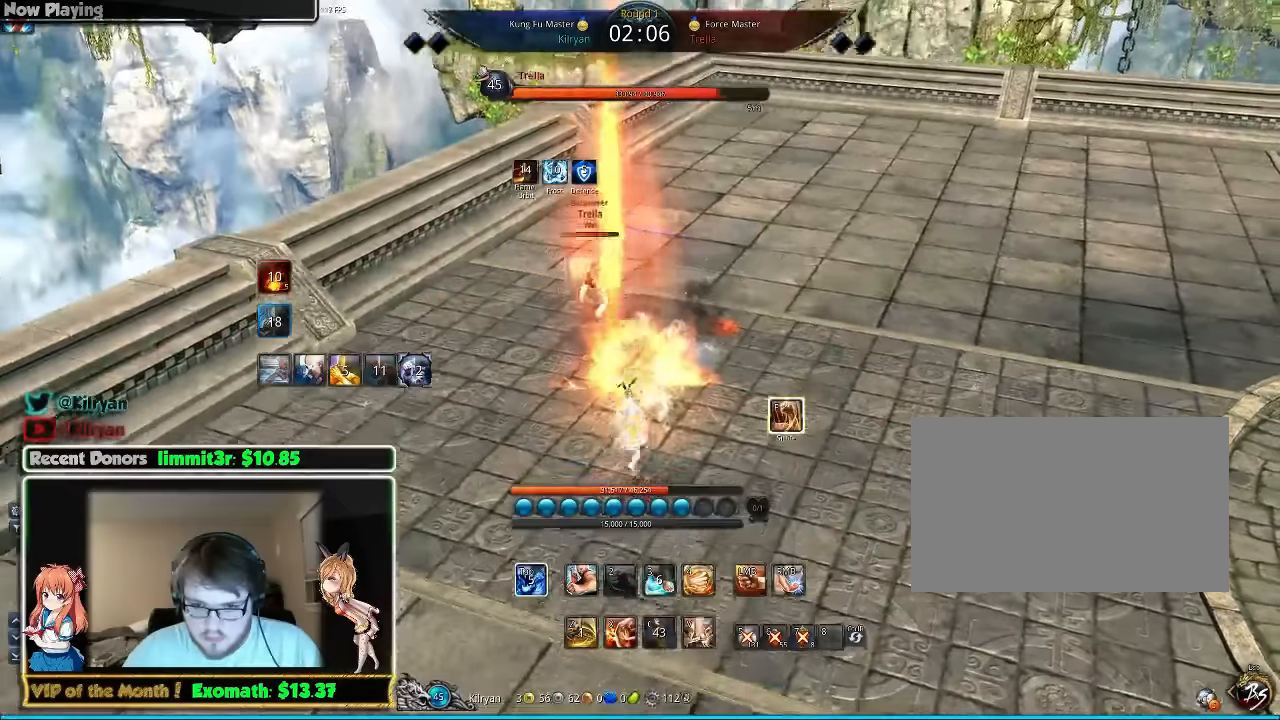
{"keys": ["q", "w"], "mouse": ["right"], "events": [[480, "mouse_right", "down"], [500, "q", "down"]]}
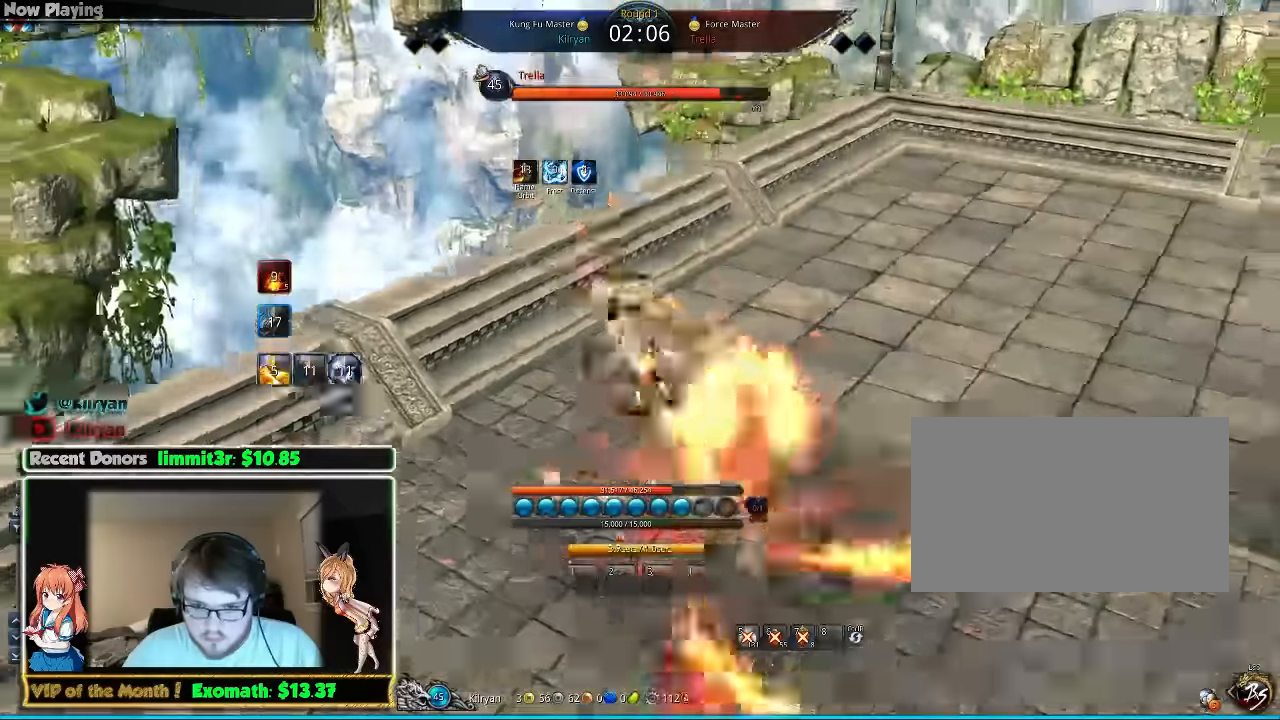
{"keys": [], "mouse": [], "events": [[60, "mouse_right", "up"], [60, "q", "up"], [140, "q", "down"], [240, "q", "up"], [460, "w", "up"]]}
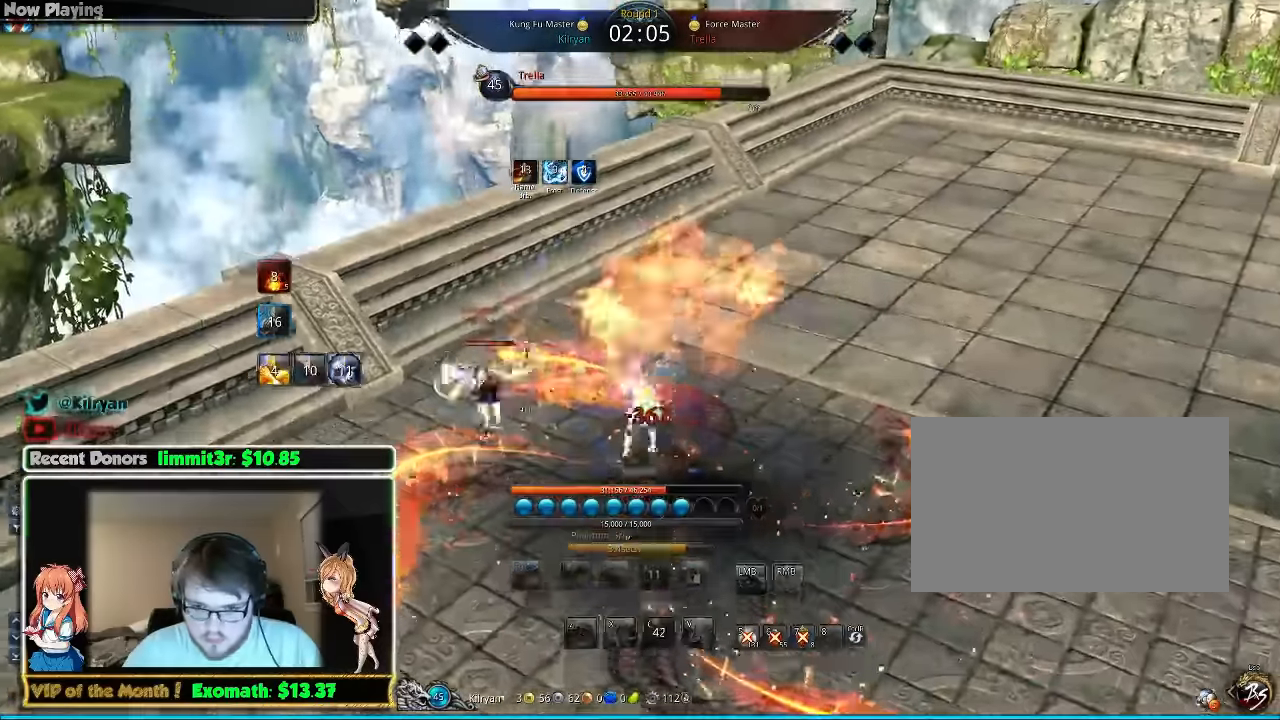
{"keys": [], "mouse": [], "events": [[60, "3", "down"], [240, "3", "up"]]}
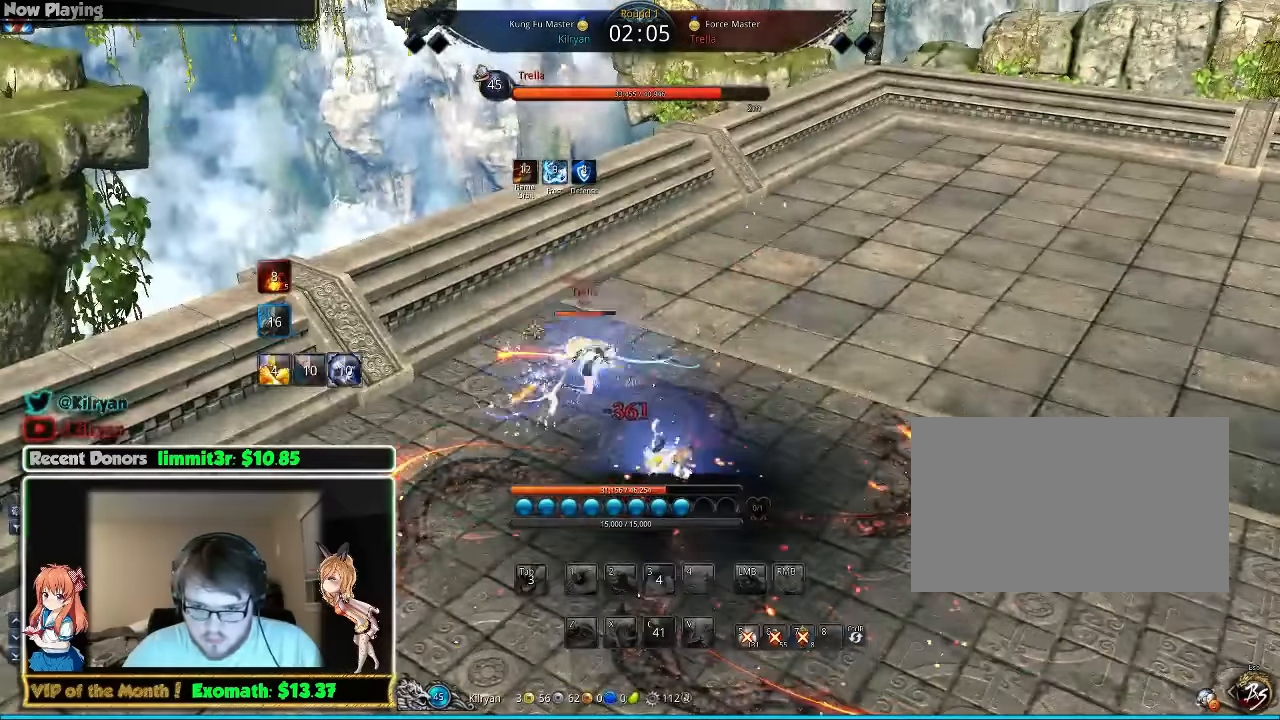
{"keys": ["w"], "mouse": ["right"], "events": [[100, "w", "down"], [240, "f", "down"], [340, "mouse_right", "down"], [380, "f", "up"], [380, "q", "down"], [400, "mouse_right", "up"], [500, "mouse_right", "down"], [500, "q", "up"]]}
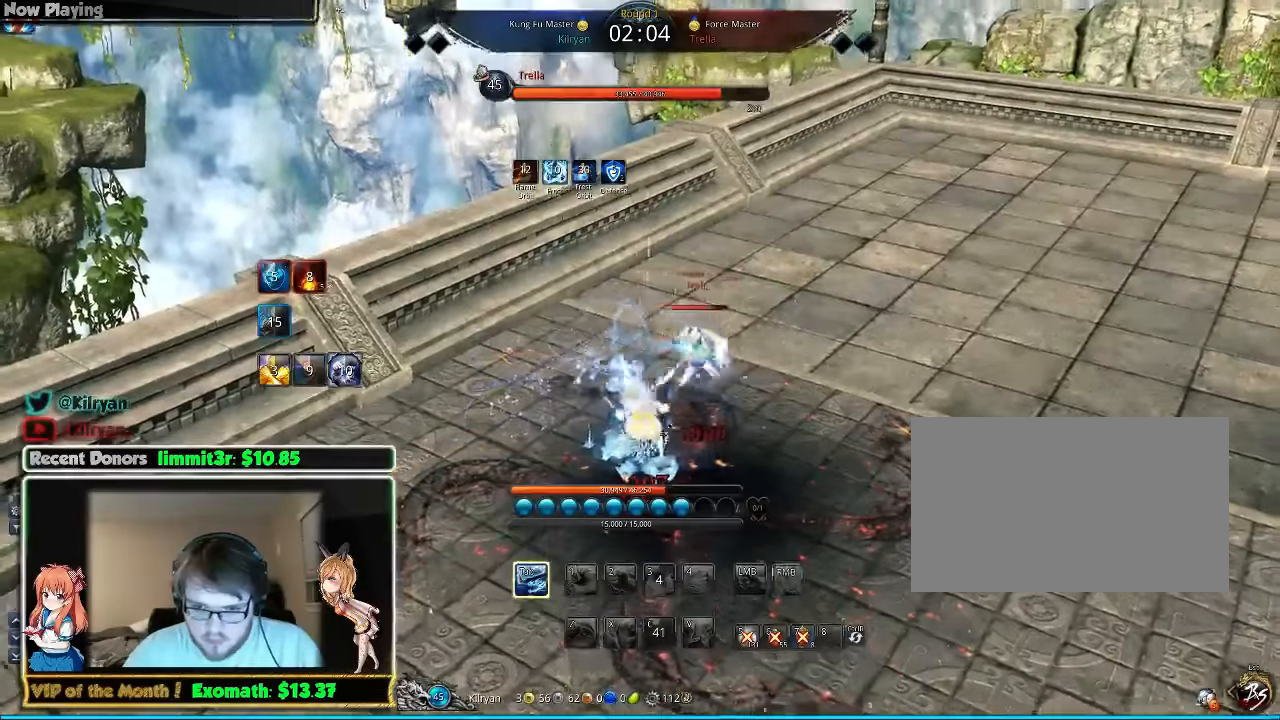
{"keys": ["d", "w"], "mouse": [], "events": [[80, "mouse_right", "up"], [80, "q", "down"], [180, "d", "down"], [180, "mouse_right", "down"], [180, "q", "up"], [240, "mouse_right", "up"], [280, "d", "up"], [280, "tab", "down"], [400, "d", "down"], [440, "tab", "up"]]}
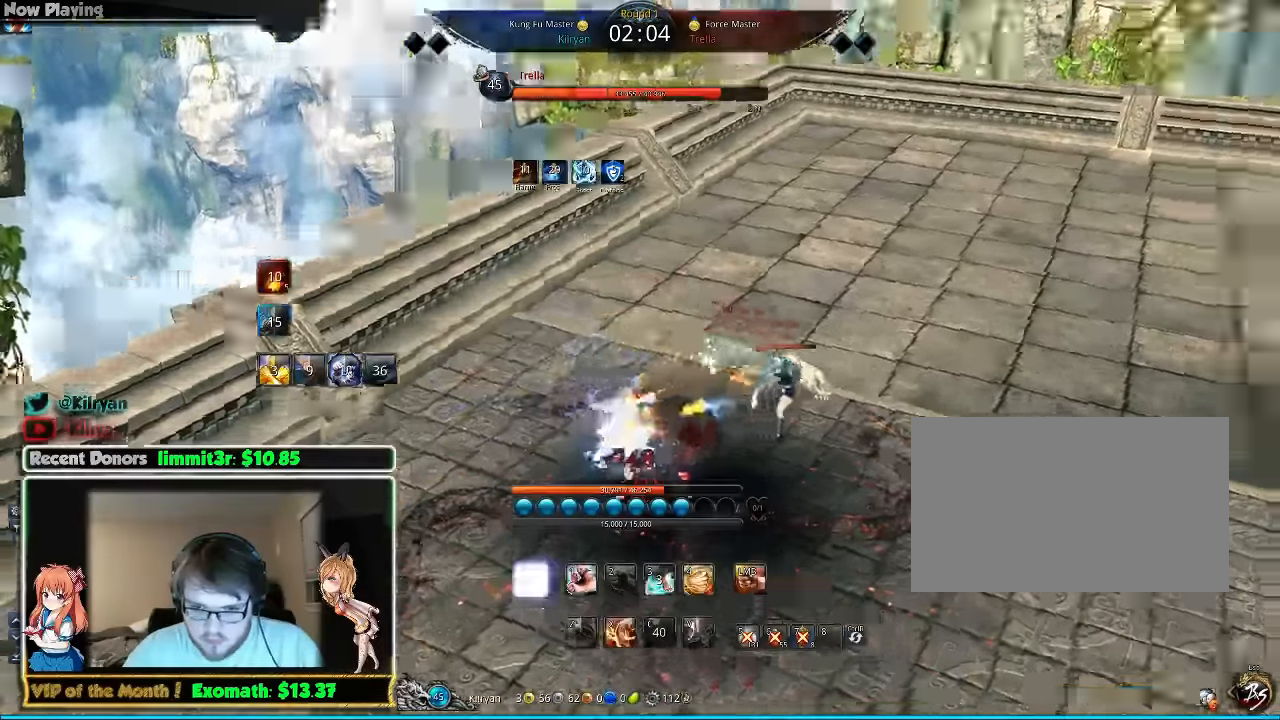
{"keys": ["d", "w"], "mouse": [], "events": [[140, "q", "down"], [280, "q", "up"], [340, "q", "down"], [440, "q", "up"]]}
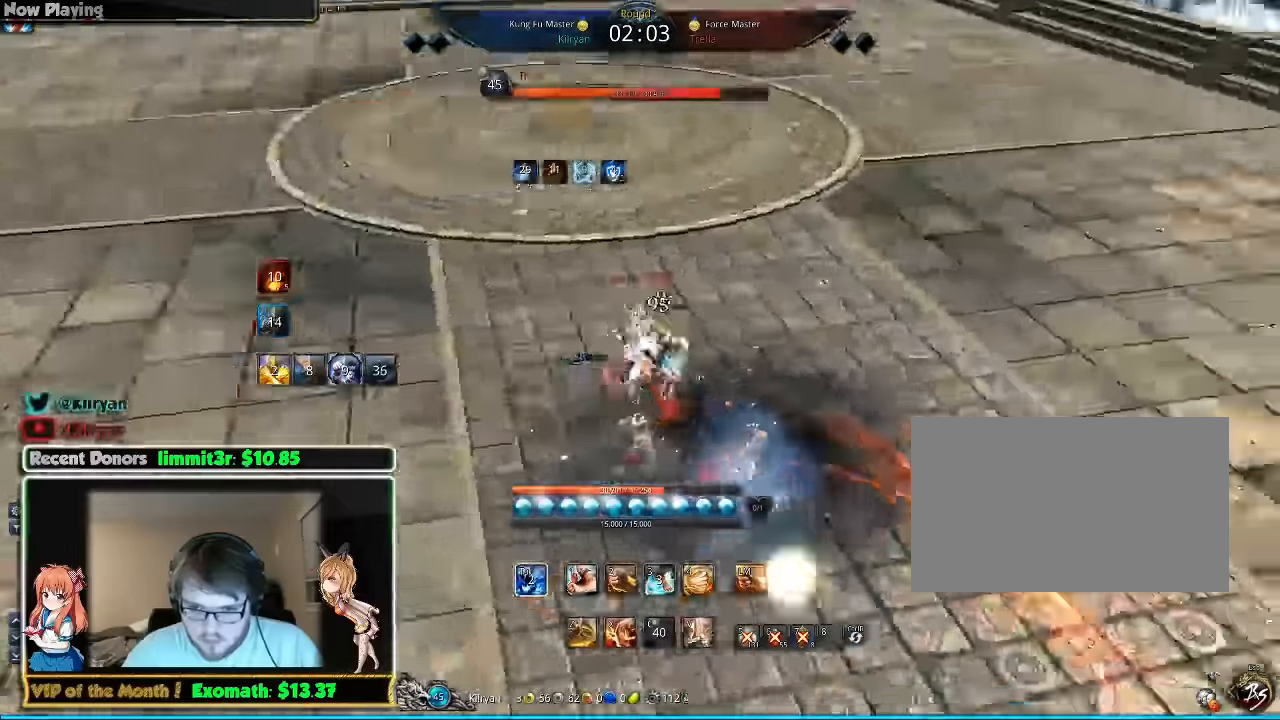
{"keys": ["d", "q", "w"], "mouse": [], "events": [[20, "q", "down"], [120, "q", "up"], [180, "d", "up"], [180, "q", "down"], [220, "q", "up"], [320, "q", "down"], [380, "d", "down"], [420, "q", "up"], [480, "q", "down"]]}
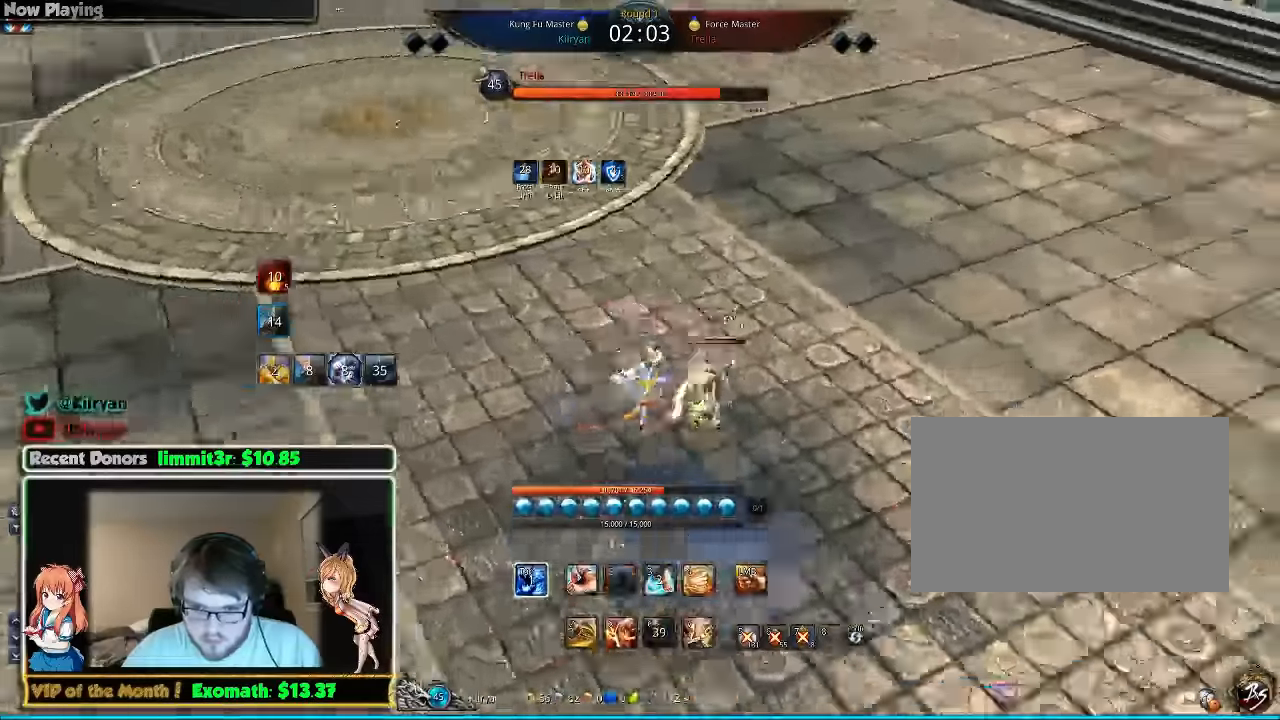
{"keys": ["d", "w"], "mouse": ["right"], "events": [[80, "q", "up"], [140, "q", "down"], [240, "q", "up"], [320, "q", "down"], [460, "mouse_right", "down"], [460, "q", "up"]]}
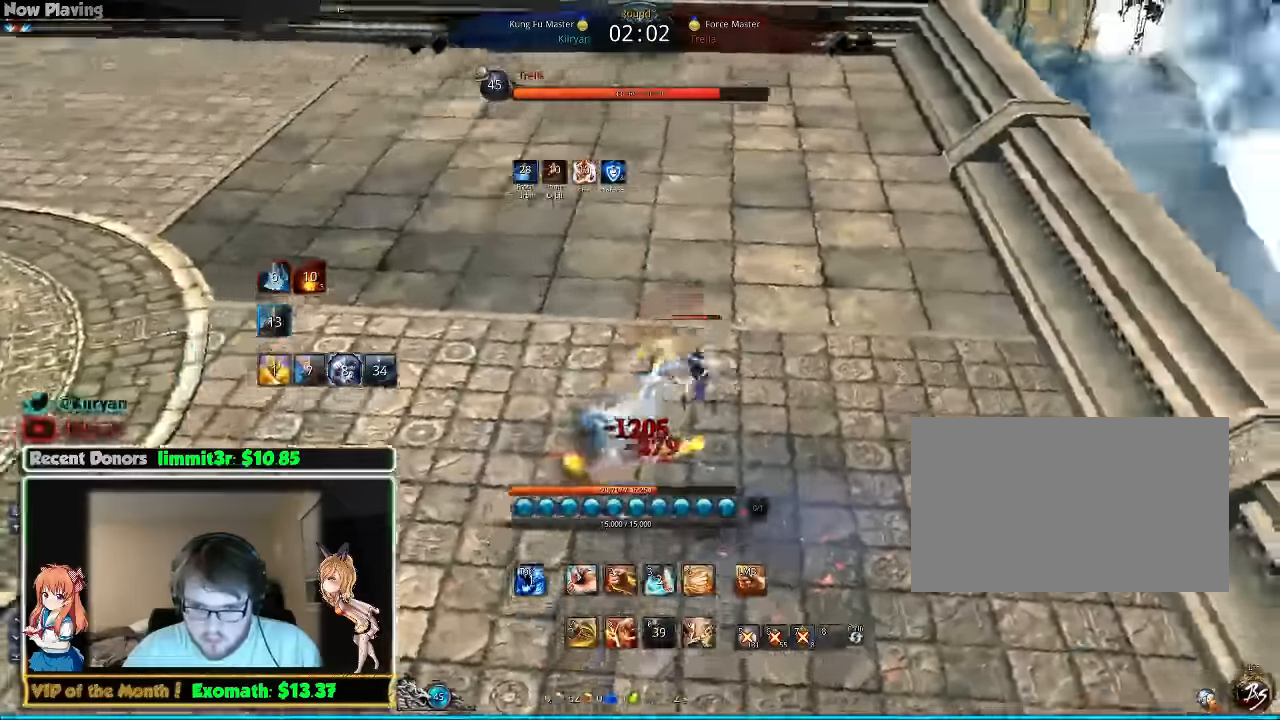
{"keys": ["q", "w"], "mouse": ["right"], "events": [[20, "q", "down"], [60, "mouse_right", "up"], [120, "mouse_right", "down"], [160, "w", "up"], [220, "mouse_right", "up"], [280, "mouse_right", "down"], [320, "w", "down"], [360, "q", "up"], [400, "mouse_right", "up"], [460, "d", "up"], [460, "mouse_right", "down"], [460, "q", "down"]]}
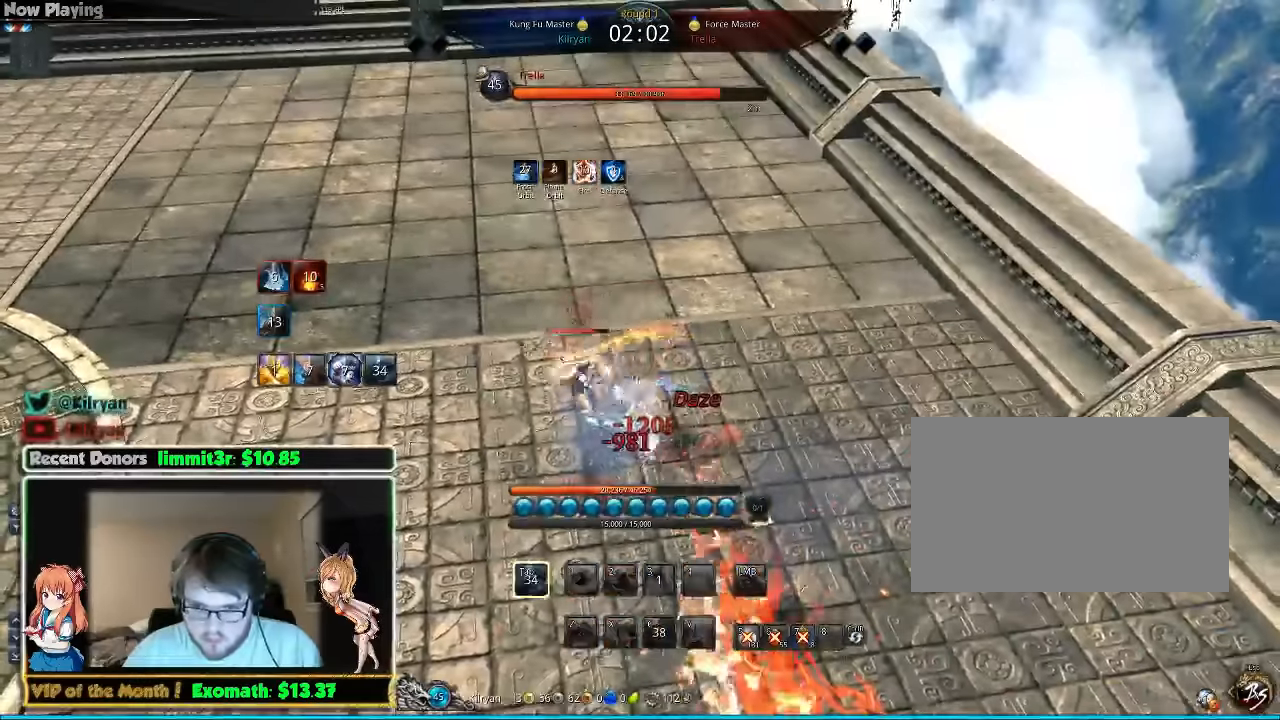
{"keys": ["q"], "mouse": ["right"], "events": [[60, "mouse_right", "up"], [60, "q", "up"], [200, "f", "down"], [220, "w", "up"], [300, "f", "up"], [300, "mouse_right", "down"], [300, "q", "down"], [360, "mouse_right", "up"], [460, "mouse_right", "down"], [460, "q", "up"], [500, "q", "down"]]}
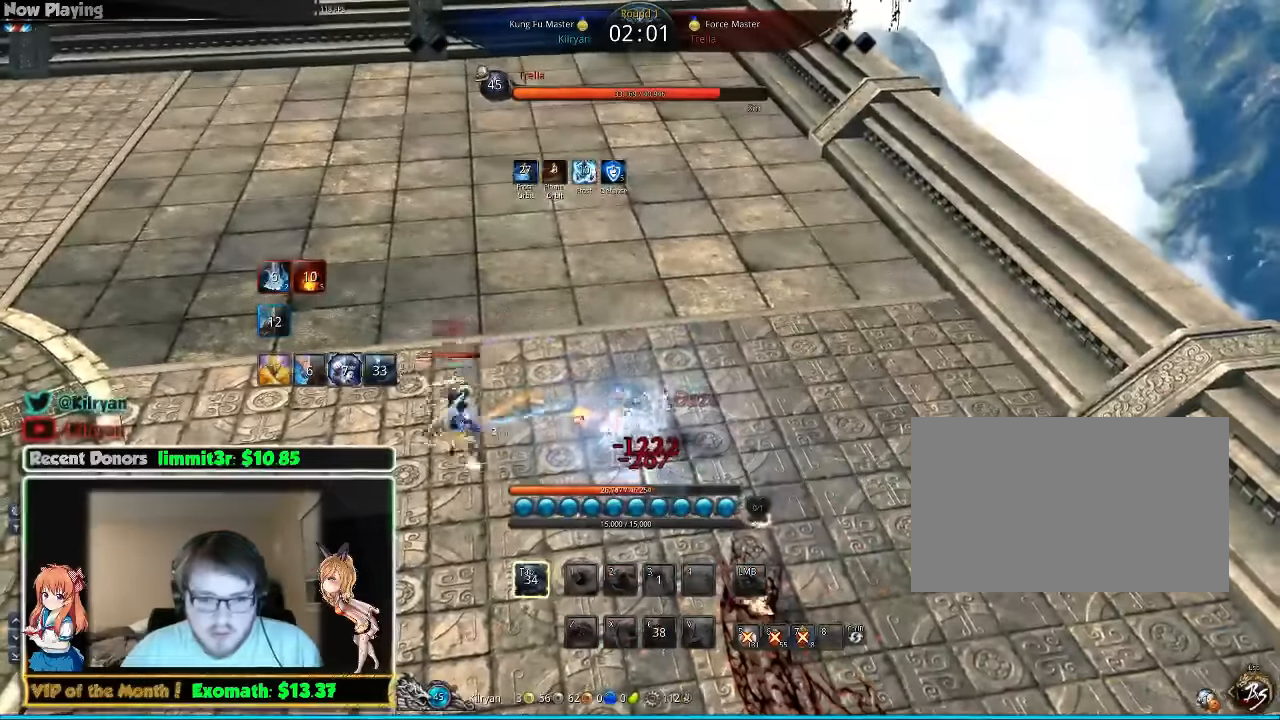
{"keys": ["s"], "mouse": [], "events": [[20, "mouse_right", "up"], [140, "mouse_right", "down"], [140, "q", "up"], [200, "mouse_right", "up"], [200, "q", "down"], [260, "s", "down"], [300, "q", "up"], [400, "s", "up"], [460, "s", "down"]]}